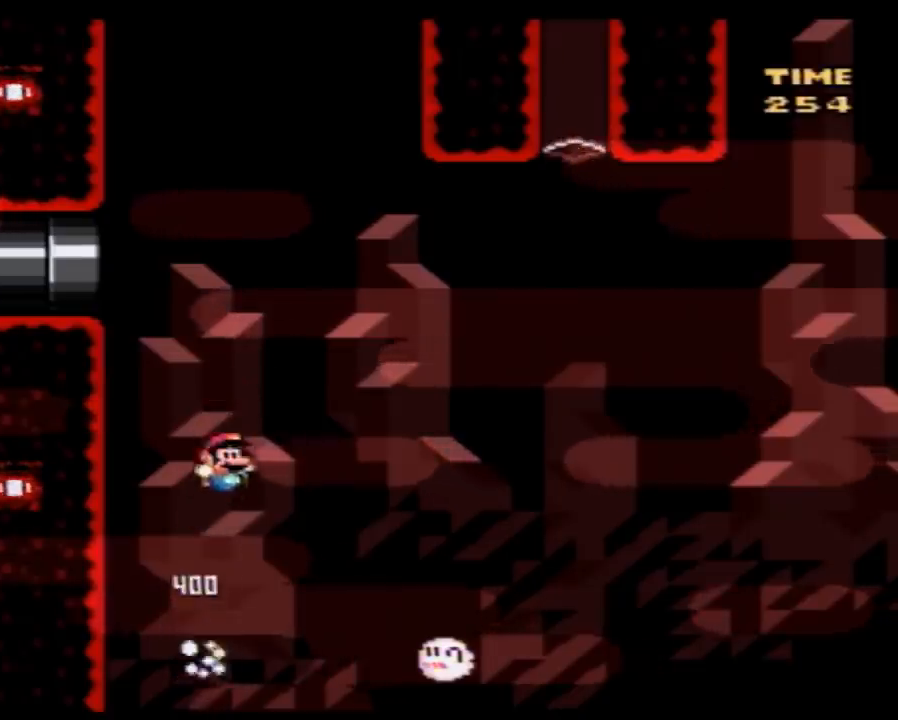
Gameplay with a controller (Nintendo layout); each line is a JSON object with the inputs held at the frame after it. "events" lists button and stick changes between this image and that frame as [ms after this image, input, new state], when the widget could be followed in between. Not read: B L3 R3.
{"buttons": ["Y", "DPAD_LEFT"], "events": [[317, "DPAD_RIGHT", "up"], [400, "DPAD_LEFT", "down"]]}
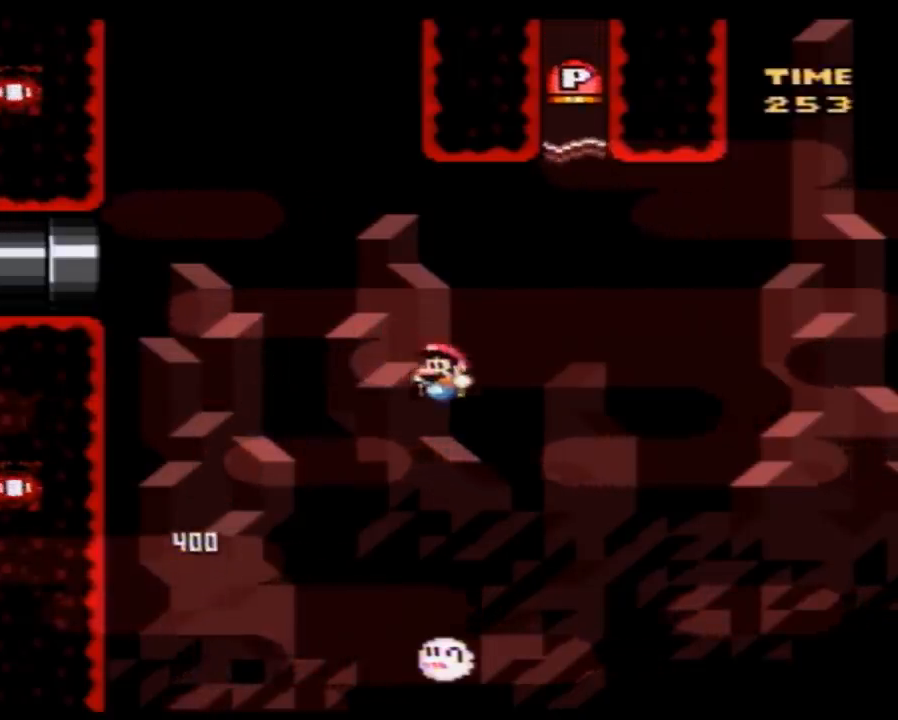
{"buttons": ["Y", "DPAD_RIGHT"], "events": [[100, "DPAD_LEFT", "up"], [100, "DPAD_UP", "down"], [117, "DPAD_RIGHT", "down"], [117, "DPAD_UP", "up"], [250, "DPAD_RIGHT", "up"], [317, "DPAD_RIGHT", "down"]]}
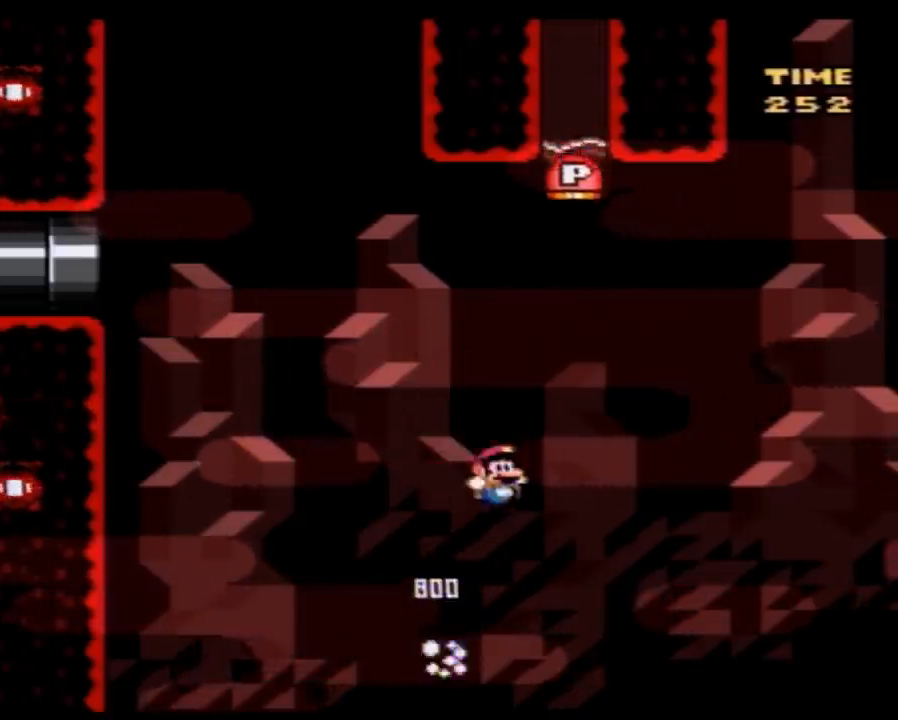
{"buttons": ["Y", "DPAD_RIGHT"], "events": [[67, "DPAD_RIGHT", "up"], [83, "DPAD_LEFT", "down"], [183, "DPAD_UP", "down"], [183, "Y", "up"], [250, "DPAD_LEFT", "up"], [283, "DPAD_UP", "up"], [400, "DPAD_RIGHT", "down"], [467, "Y", "down"]]}
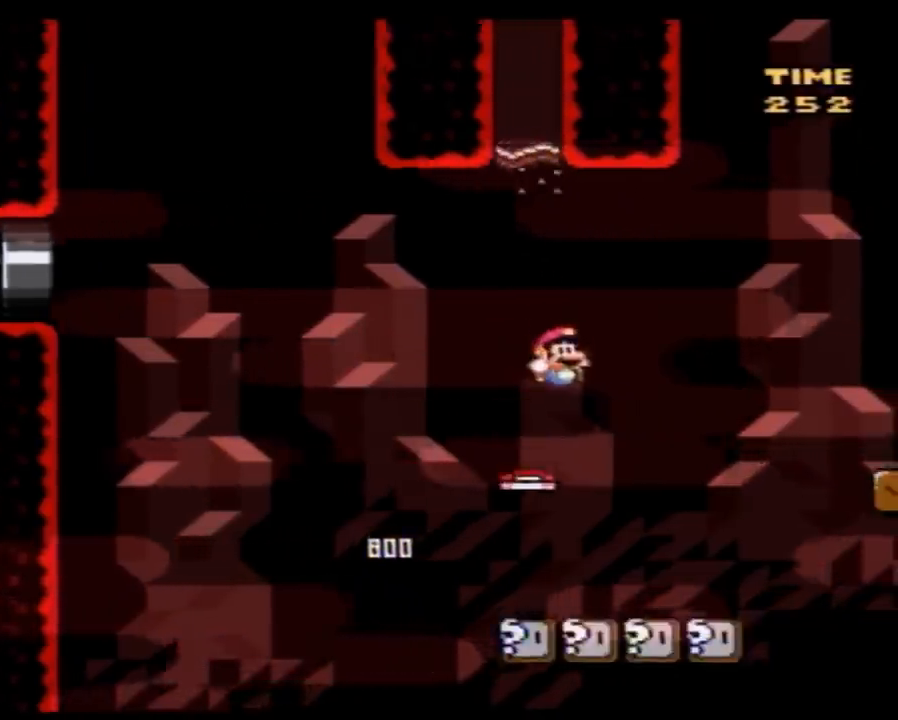
{"buttons": ["Y", "DPAD_RIGHT"], "events": []}
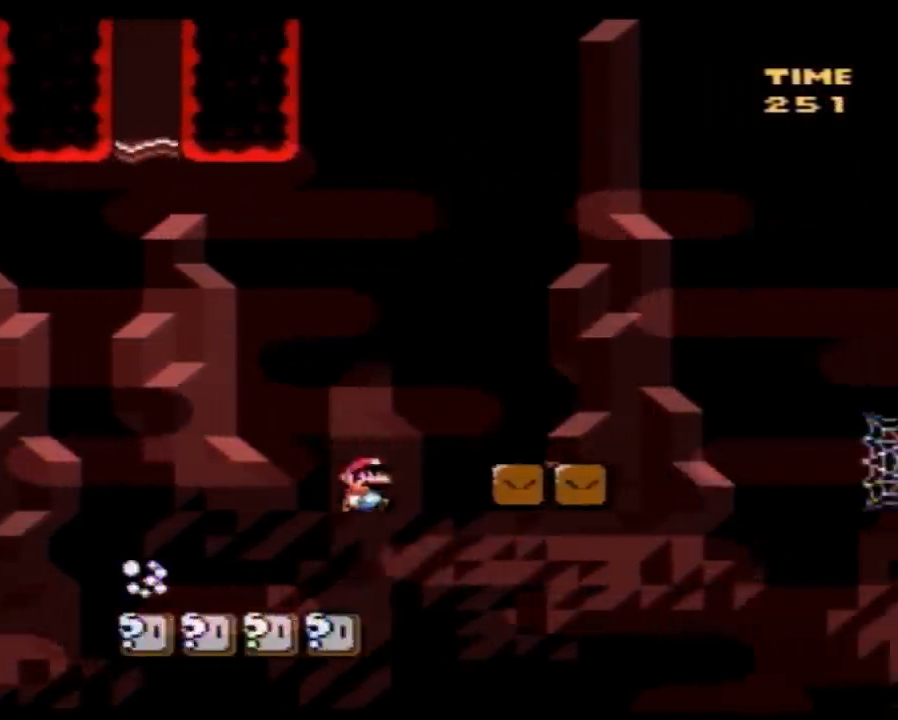
{"buttons": ["Y", "DPAD_RIGHT"], "events": []}
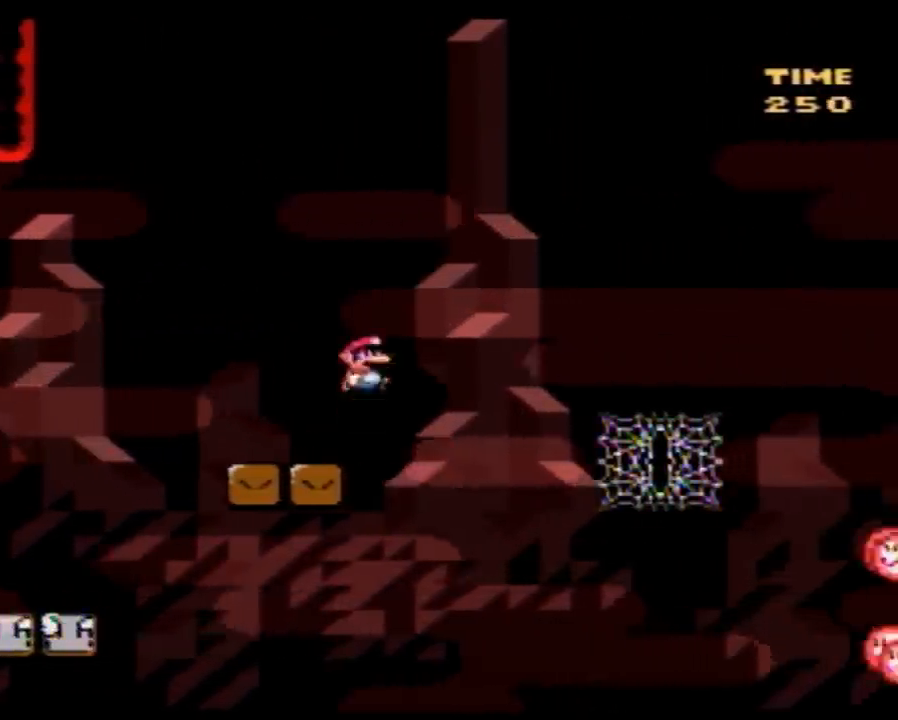
{"buttons": ["Y", "DPAD_UP", "DPAD_RIGHT"], "events": [[367, "DPAD_UP", "down"]]}
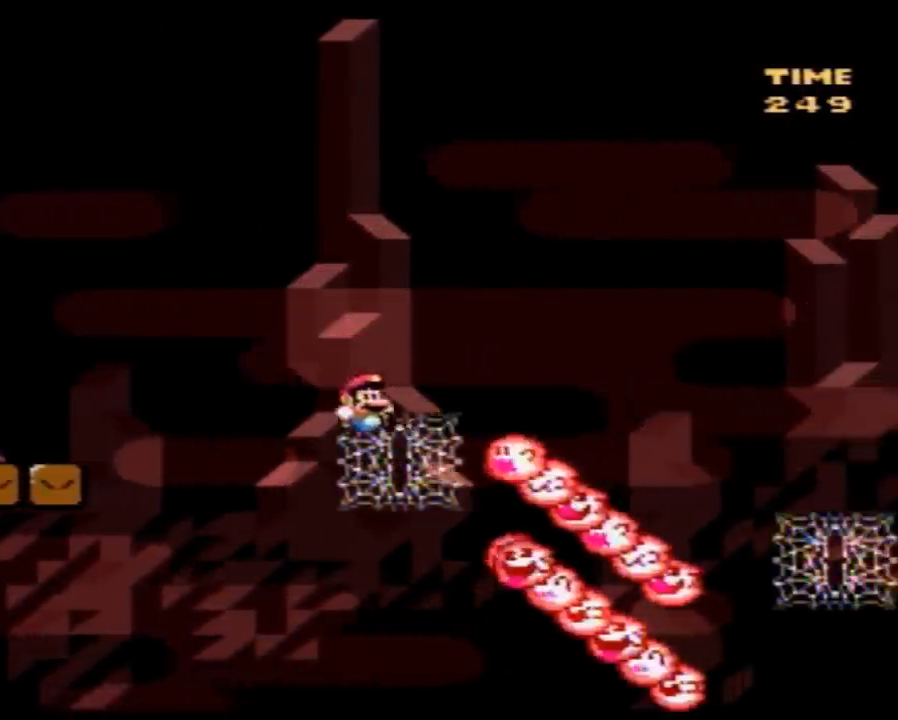
{"buttons": ["Y", "DPAD_UP", "DPAD_RIGHT"], "events": []}
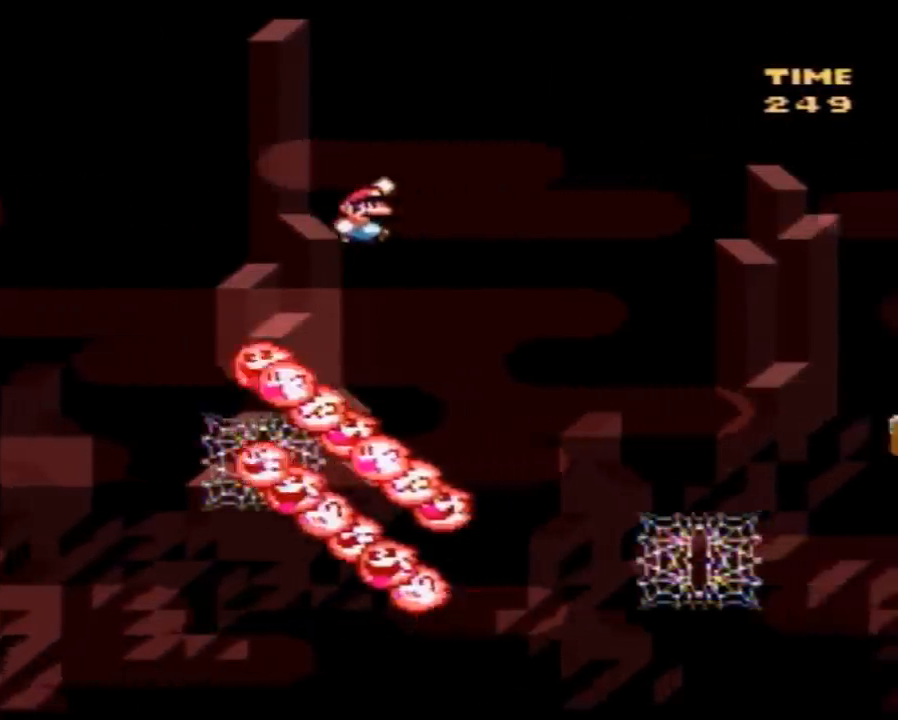
{"buttons": ["Y", "DPAD_UP", "DPAD_RIGHT"], "events": []}
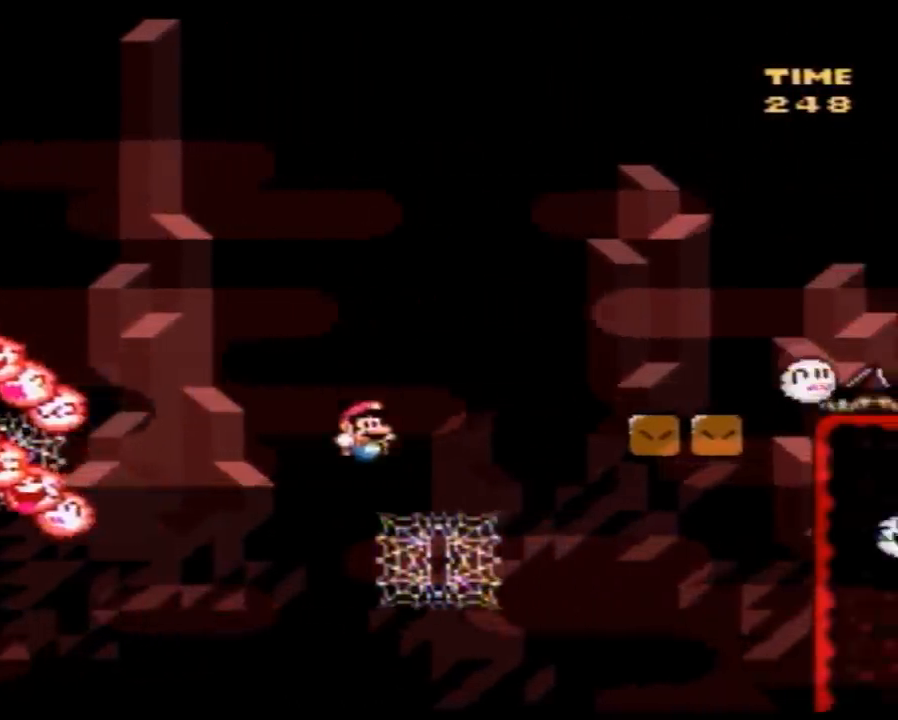
{"buttons": ["Y", "DPAD_UP", "DPAD_RIGHT"], "events": []}
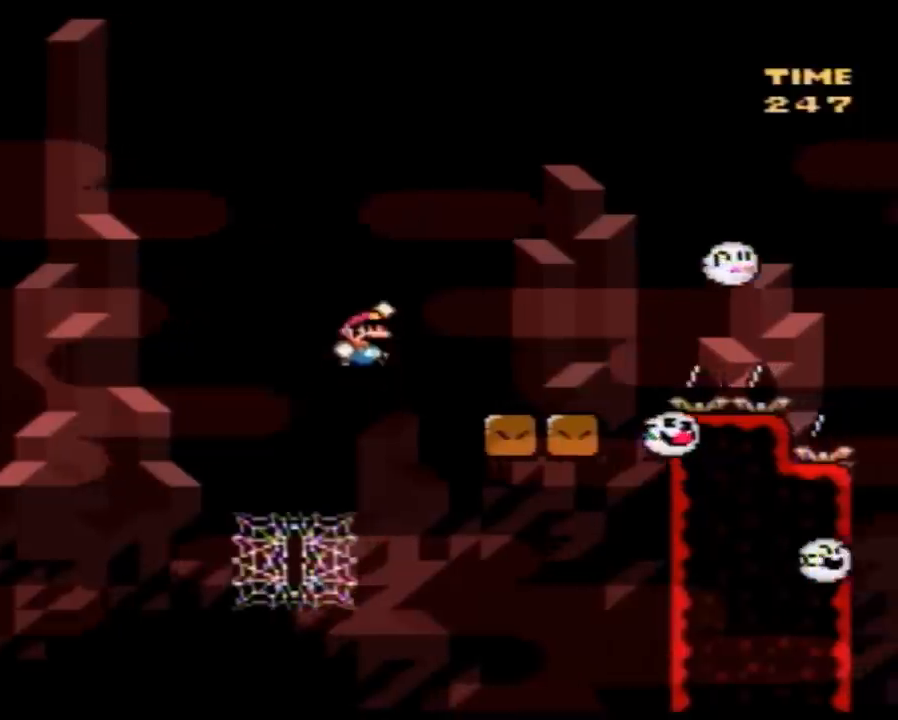
{"buttons": ["Y", "DPAD_RIGHT"], "events": [[117, "DPAD_UP", "up"], [183, "DPAD_RIGHT", "up"], [250, "DPAD_LEFT", "down"], [367, "DPAD_LEFT", "up"], [433, "DPAD_RIGHT", "down"]]}
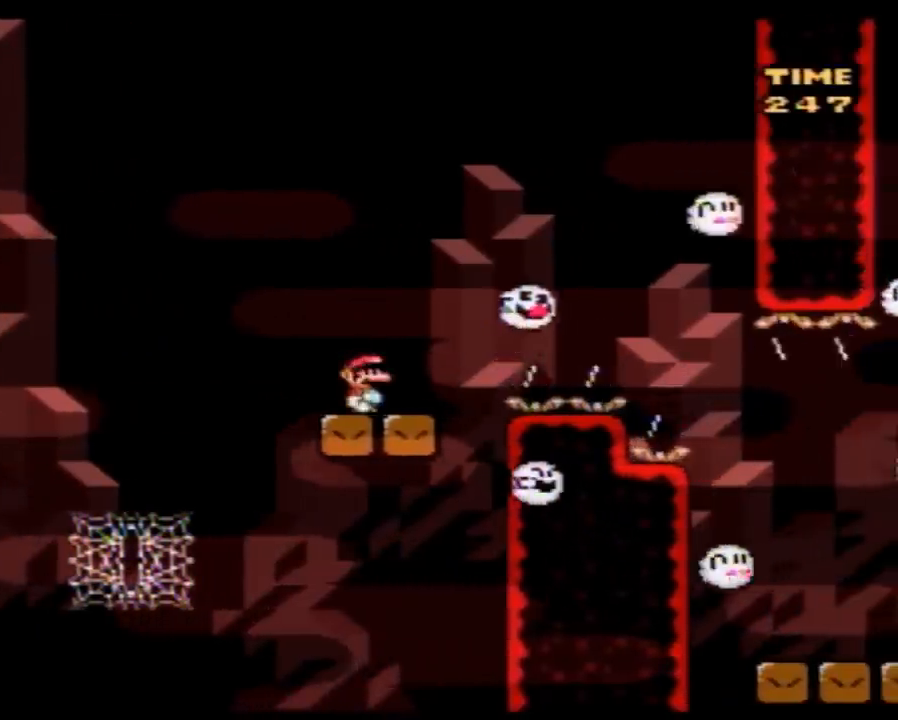
{"buttons": ["Y", "DPAD_RIGHT"], "events": []}
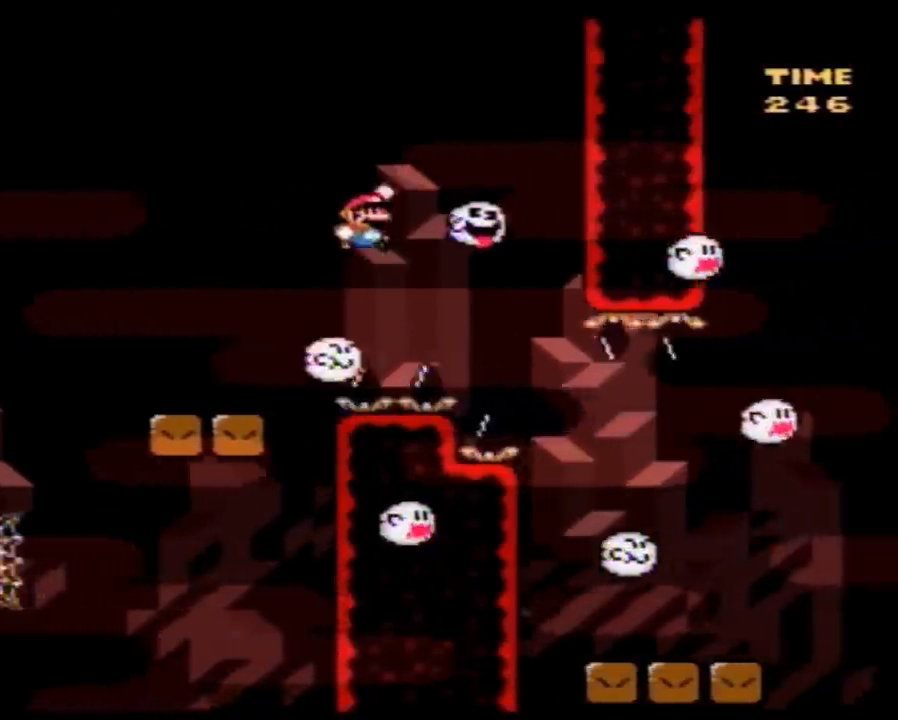
{"buttons": ["Y", "DPAD_RIGHT"], "events": [[317, "DPAD_LEFT", "down"], [317, "DPAD_RIGHT", "up"], [400, "DPAD_LEFT", "up"], [400, "DPAD_RIGHT", "down"], [400, "DPAD_UP", "down"], [433, "DPAD_UP", "up"]]}
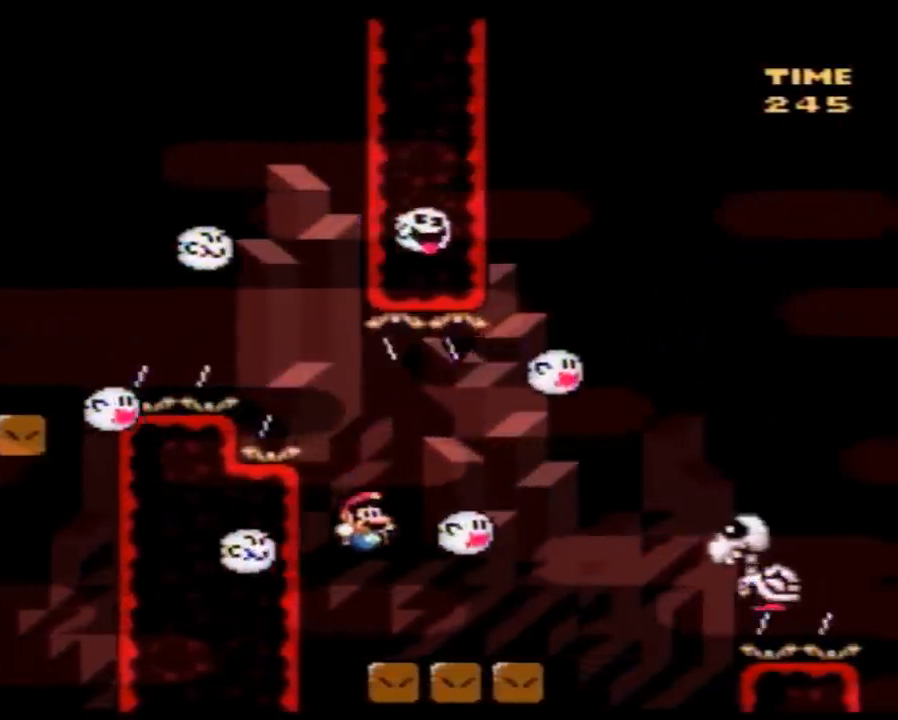
{"buttons": ["Y", "DPAD_RIGHT"], "events": []}
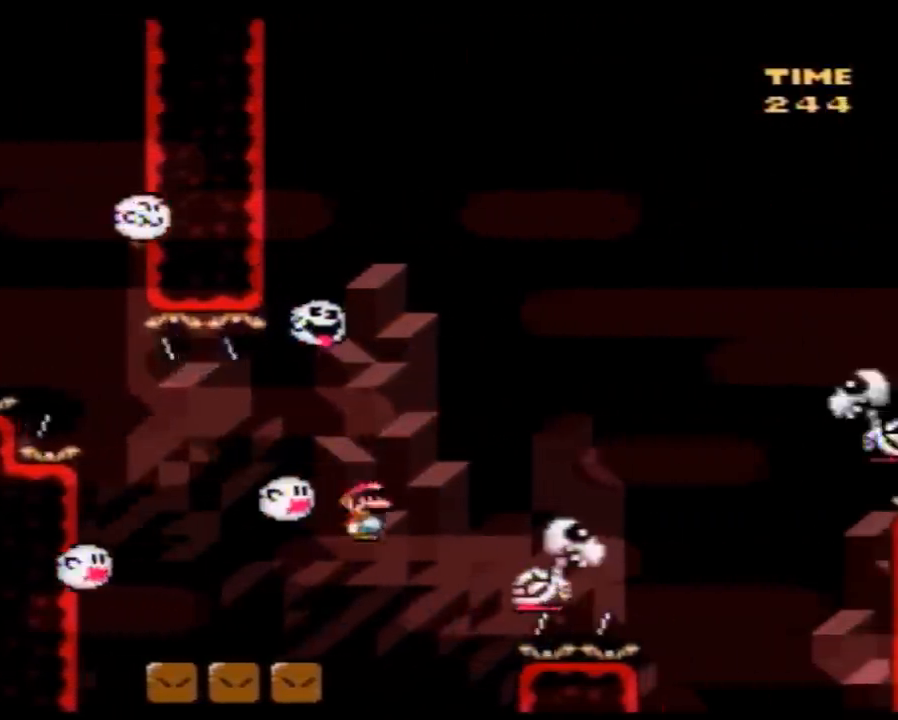
{"buttons": ["Y", "DPAD_RIGHT"], "events": []}
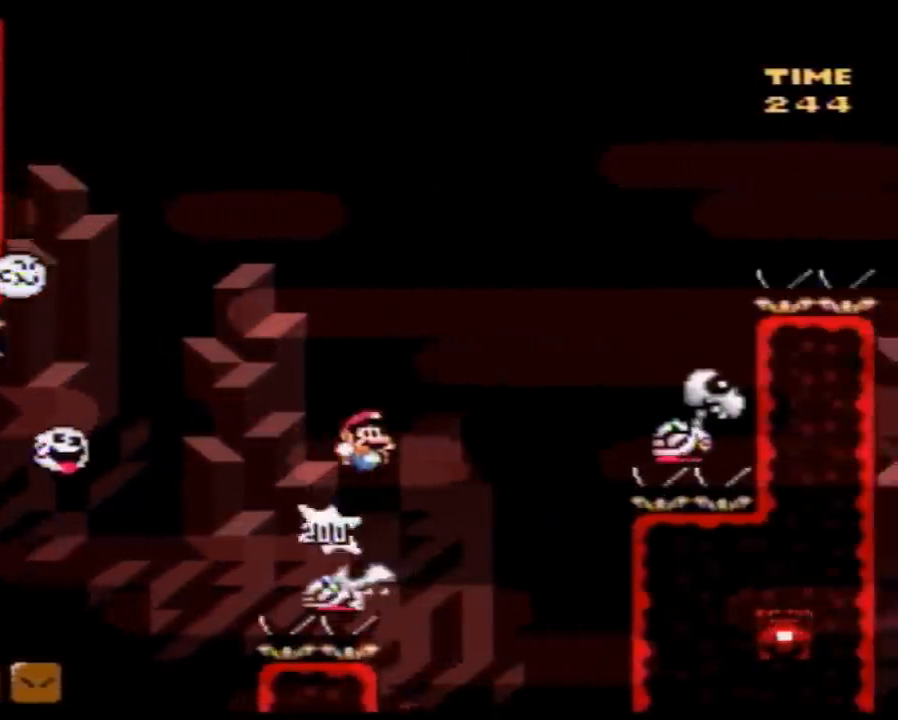
{"buttons": ["Y", "DPAD_RIGHT"], "events": []}
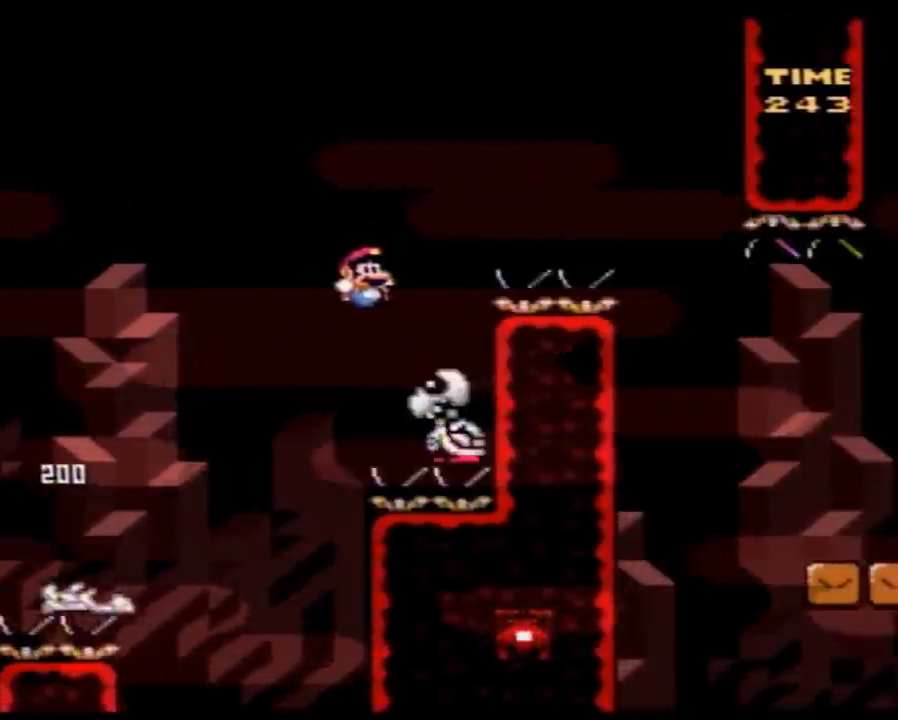
{"buttons": ["Y", "DPAD_RIGHT"], "events": [[17, "DPAD_LEFT", "down"], [17, "DPAD_RIGHT", "up"], [100, "DPAD_LEFT", "up"], [100, "DPAD_UP", "down"], [133, "DPAD_RIGHT", "down"], [133, "DPAD_UP", "up"]]}
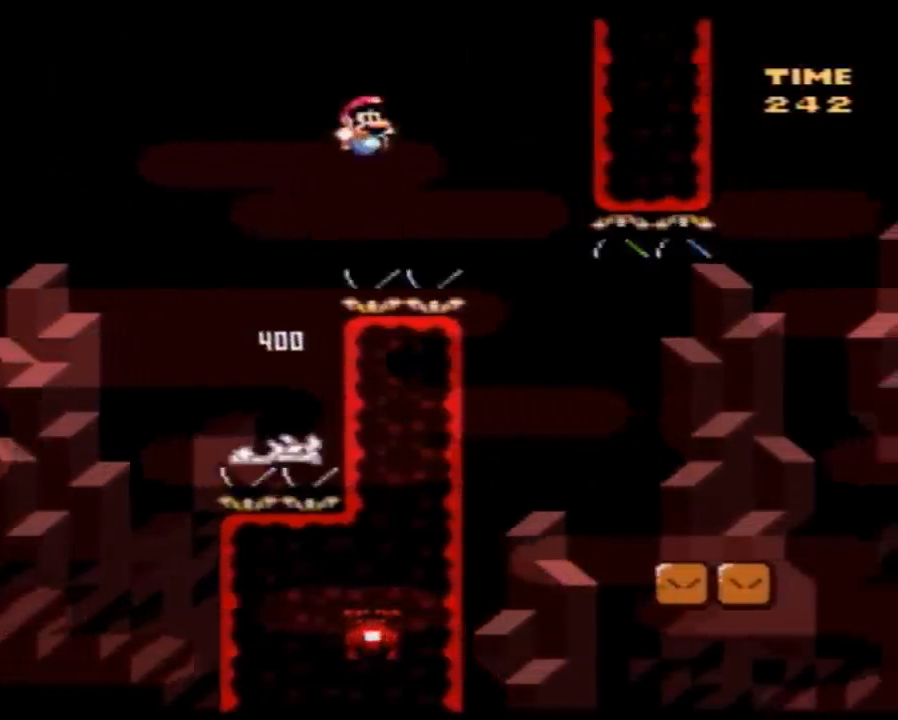
{"buttons": ["Y", "DPAD_RIGHT"], "events": []}
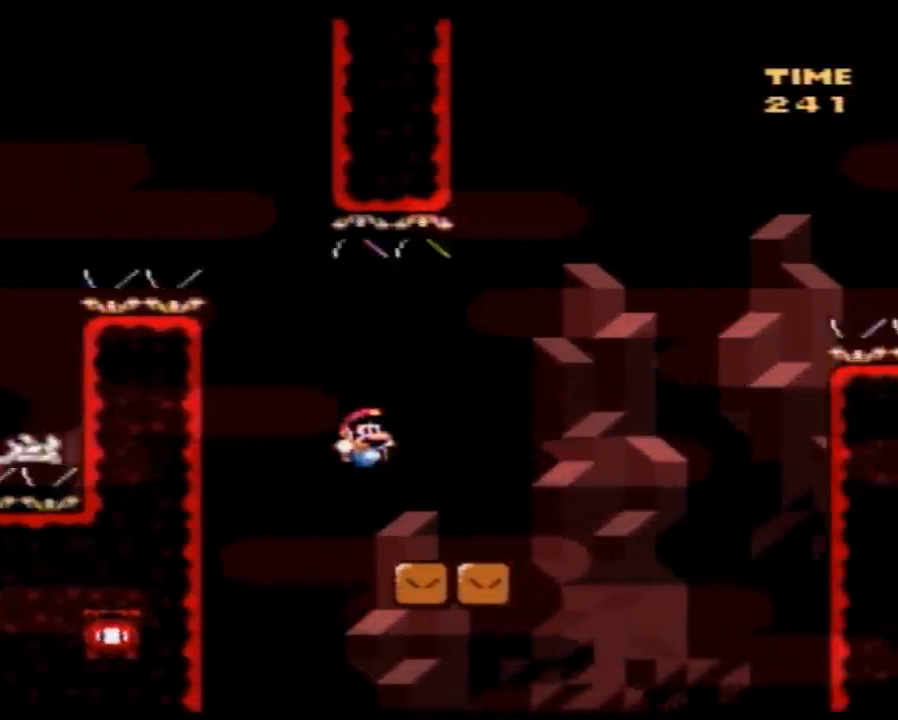
{"buttons": ["A", "Y", "DPAD_RIGHT"], "events": [[167, "A", "down"]]}
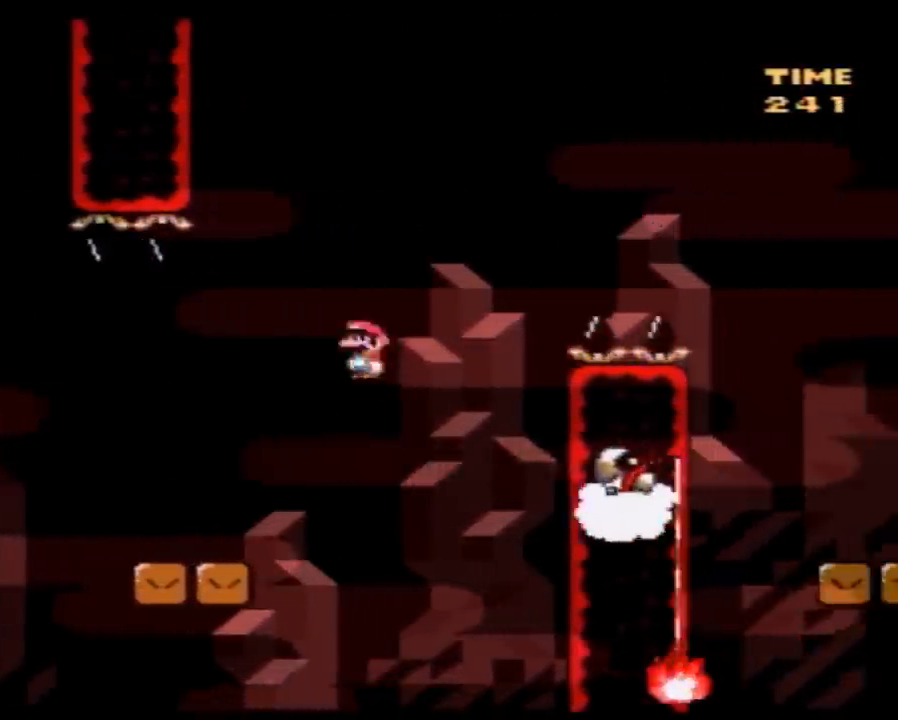
{"buttons": ["Y", "DPAD_RIGHT"], "events": [[17, "A", "up"], [167, "DPAD_RIGHT", "up"], [200, "DPAD_LEFT", "down"], [333, "DPAD_UP", "down"], [350, "DPAD_LEFT", "up"], [350, "DPAD_RIGHT", "down"], [350, "DPAD_UP", "up"]]}
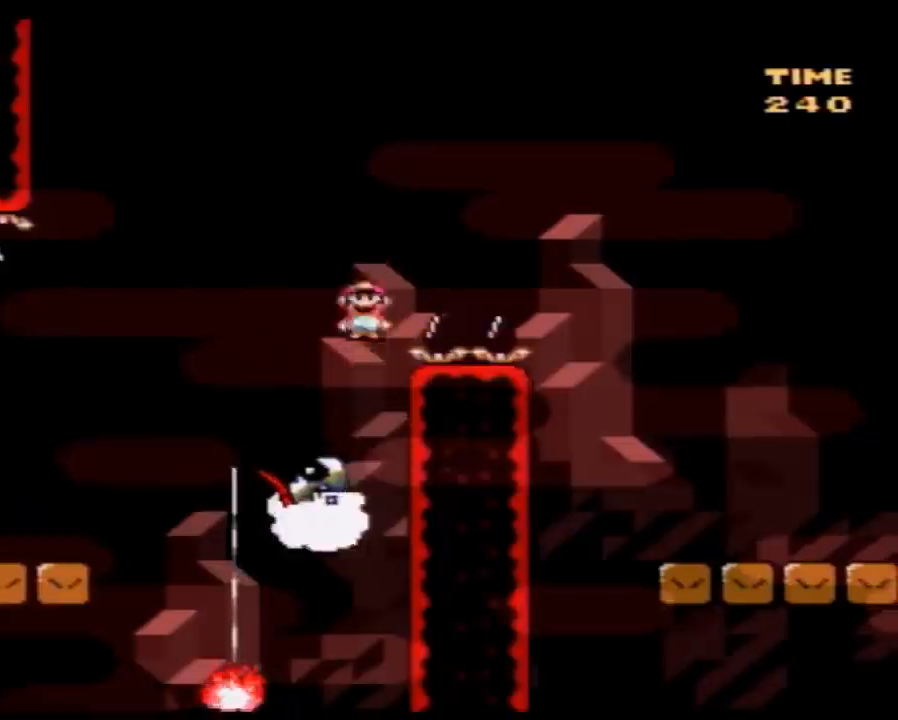
{"buttons": ["Y", "DPAD_RIGHT"], "events": []}
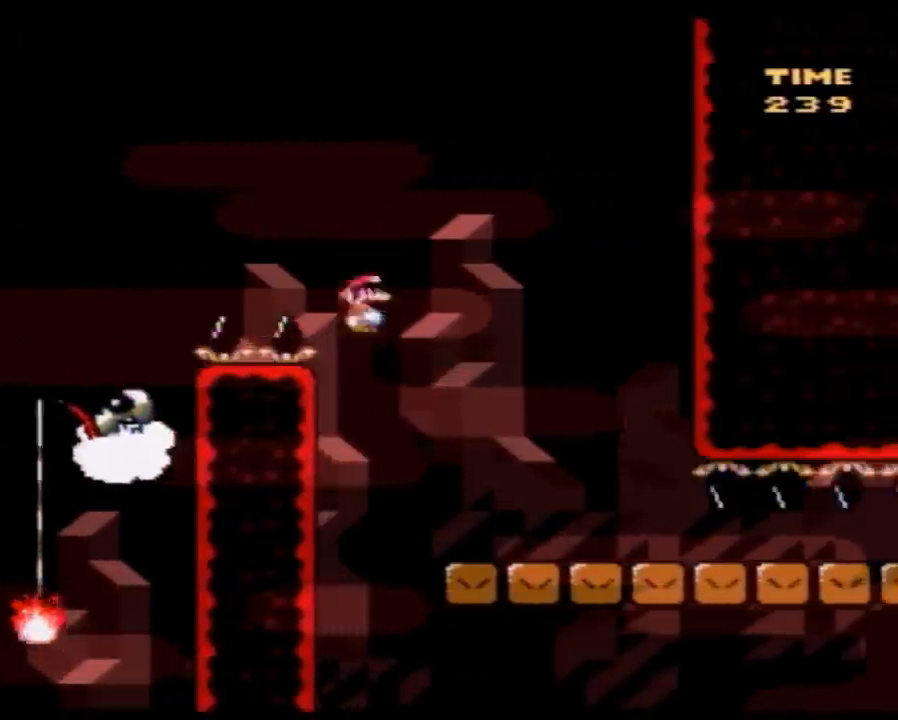
{"buttons": ["Y", "DPAD_RIGHT"], "events": []}
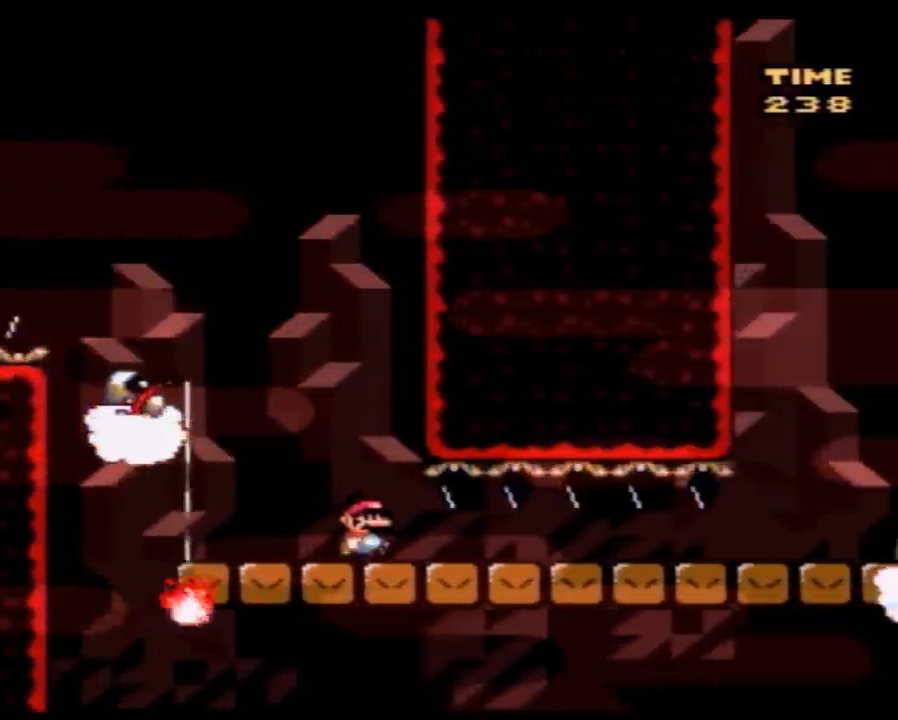
{"buttons": ["Y", "DPAD_RIGHT"], "events": []}
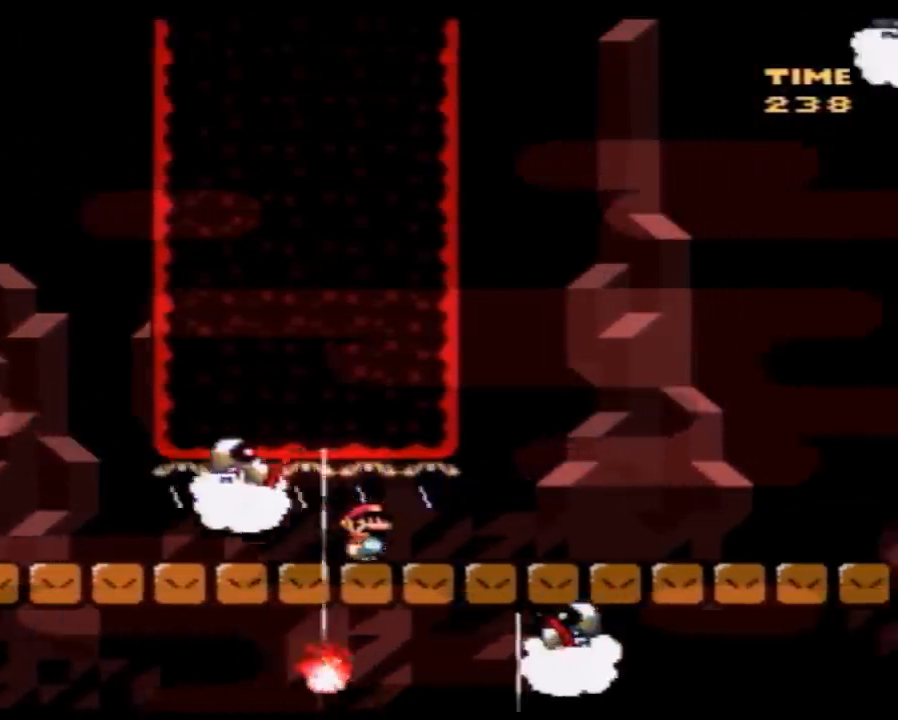
{"buttons": ["Y", "DPAD_RIGHT"], "events": [[267, "A", "down"], [450, "A", "up"]]}
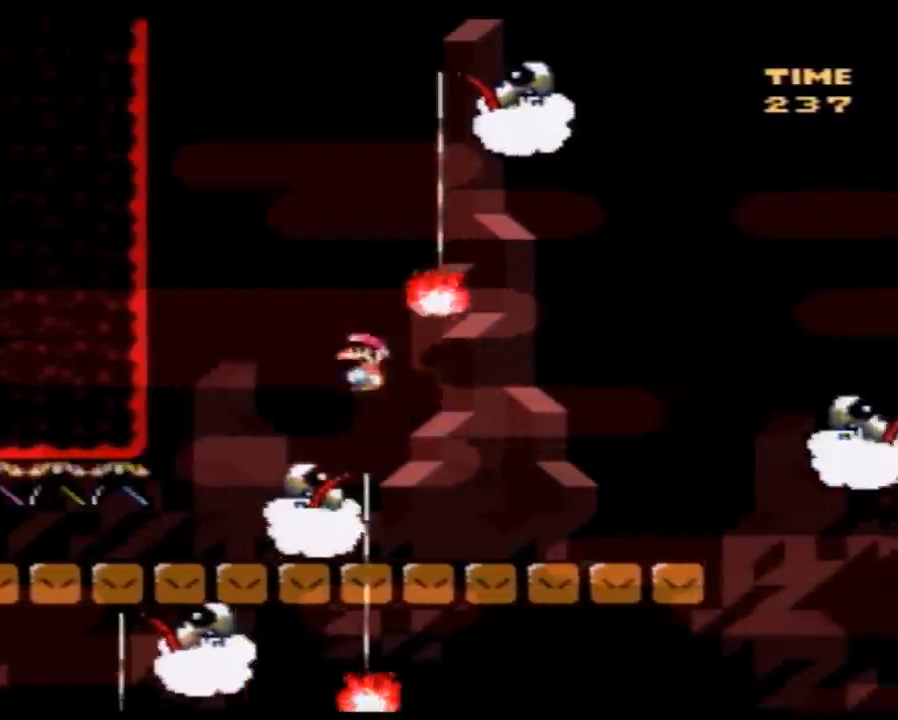
{"buttons": ["Y", "DPAD_RIGHT"], "events": []}
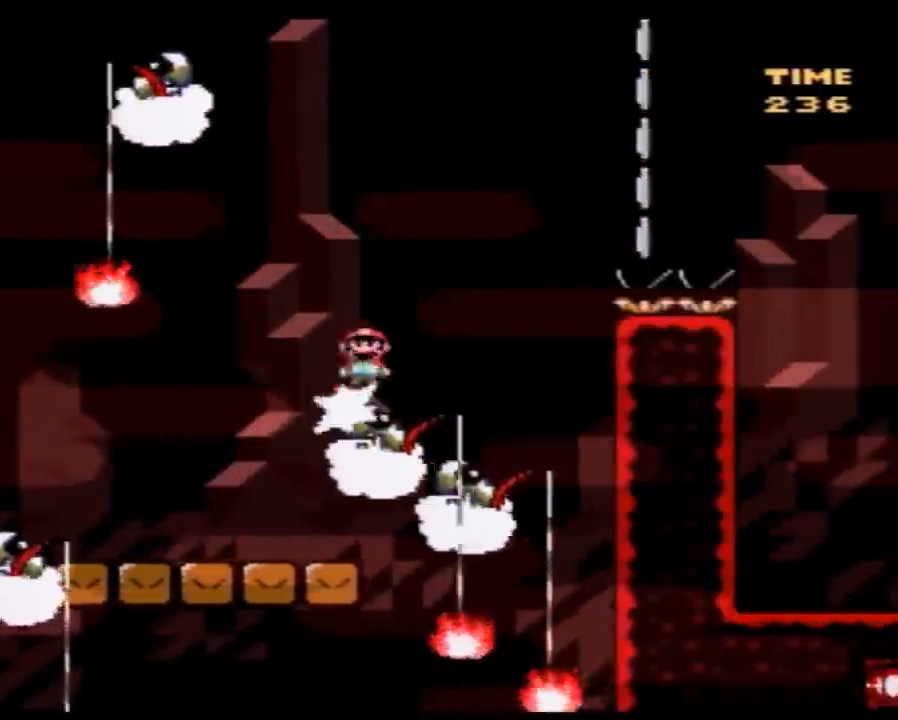
{"buttons": ["Y", "DPAD_RIGHT"], "events": []}
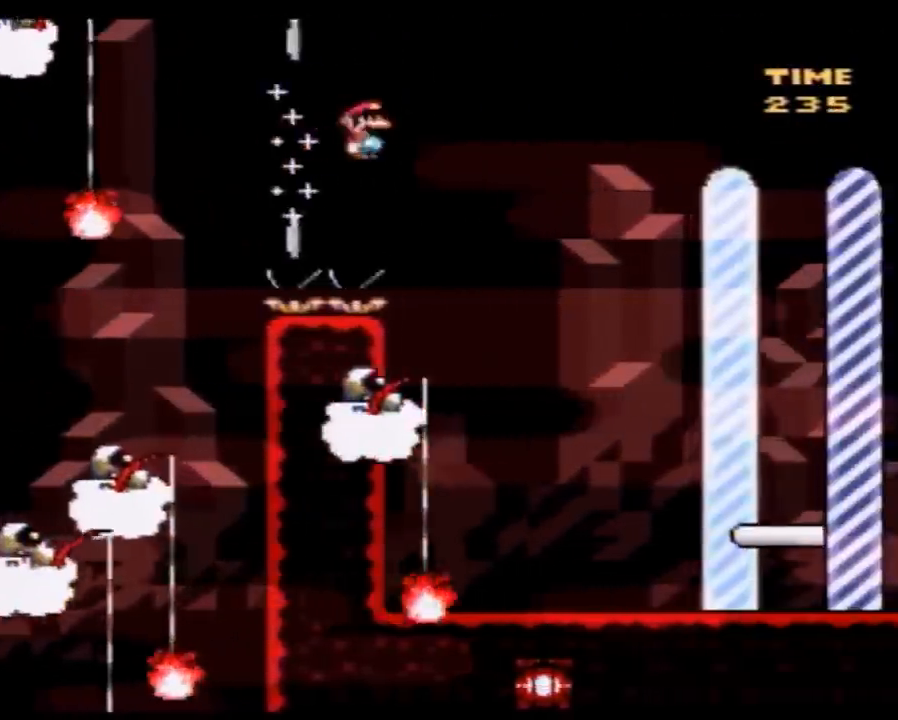
{"buttons": ["DPAD_RIGHT"], "events": [[450, "Y", "up"]]}
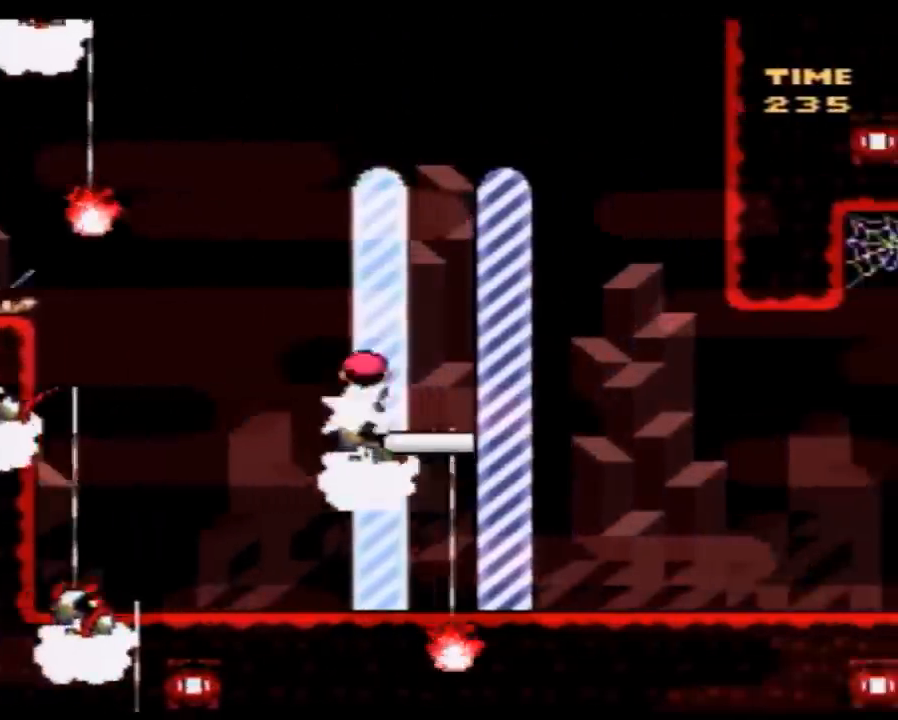
{"buttons": [], "events": [[133, "DPAD_RIGHT", "up"]]}